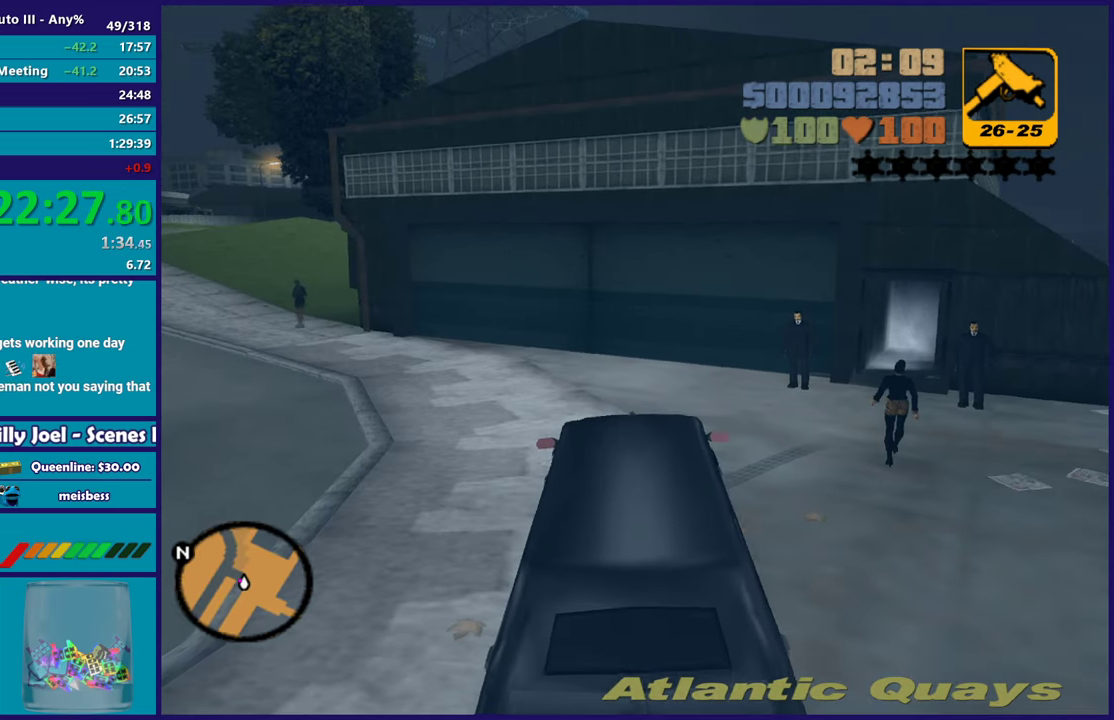
Gameplay with a controller (Xbox layout); each line is a JSON object with the inputs held at the frame after it. "events" lists button and stick changes between this image and that frame as [ms after this image, input, new state], when the widget could be followed in between. Not read: START.
{"buttons": ["R2"], "left_stick": "left", "right_stick": "center", "events": [[33, "left_stick", "center"], [350, "left_stick", "left"]]}
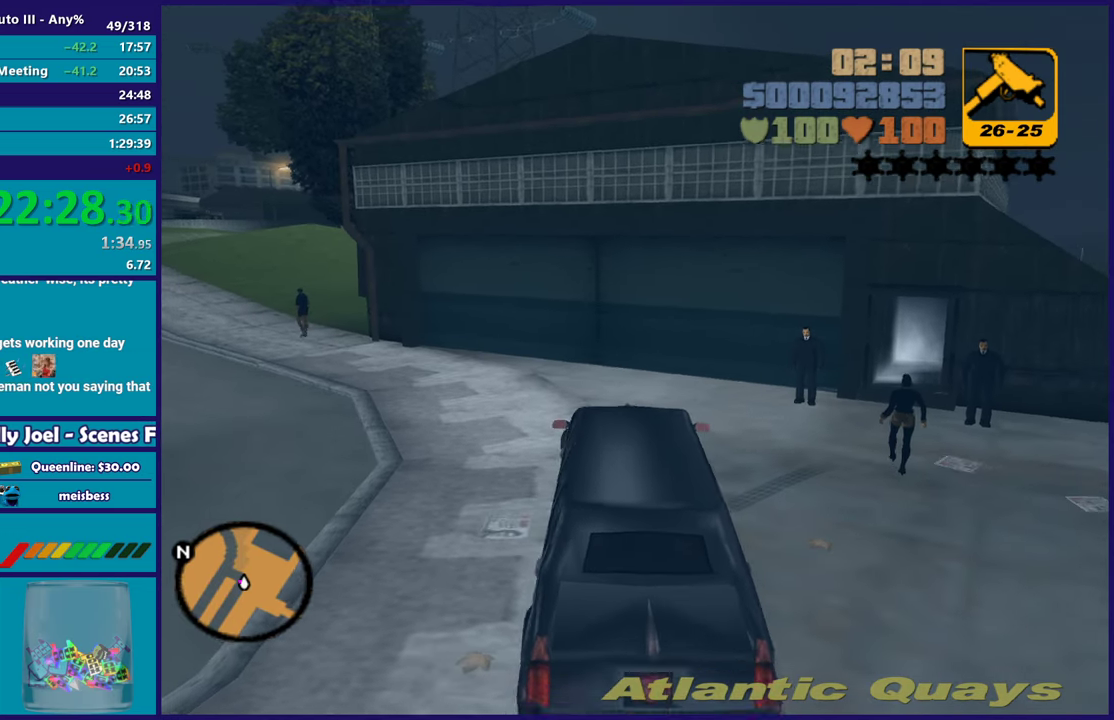
{"buttons": ["R2"], "left_stick": "left", "right_stick": "center", "events": []}
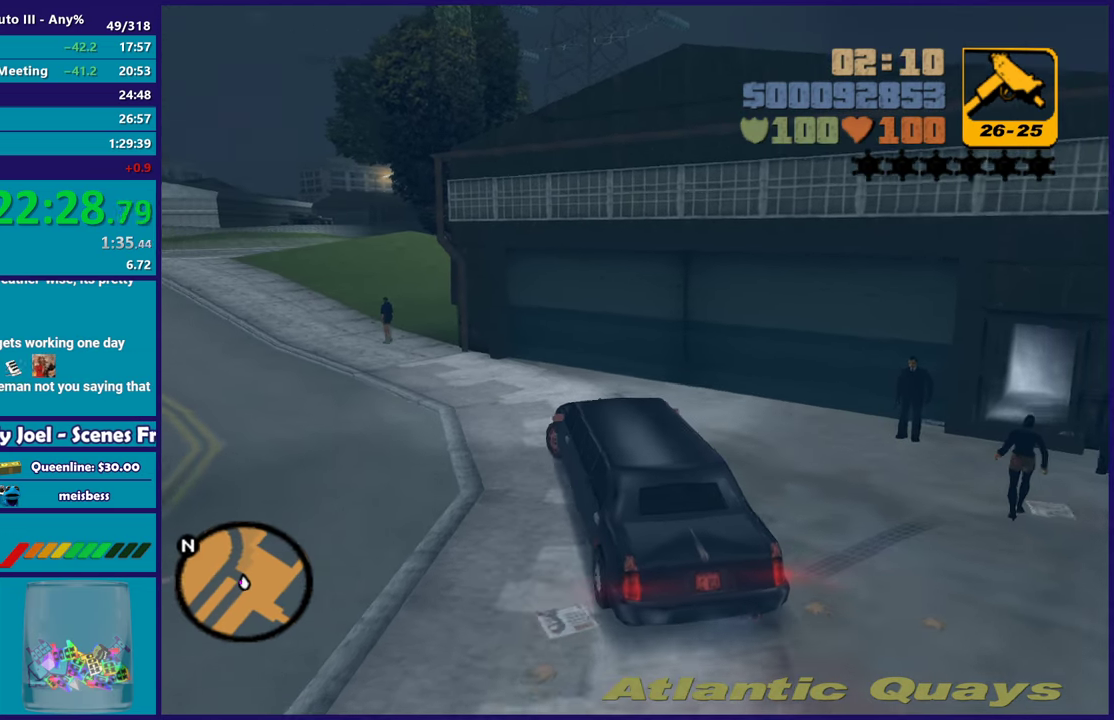
{"buttons": ["R2"], "left_stick": "left", "right_stick": "center", "events": [[167, "left_stick", "down-right"], [283, "left_stick", "center"], [400, "R2", "up"], [417, "left_stick", "left"], [500, "R2", "down"]]}
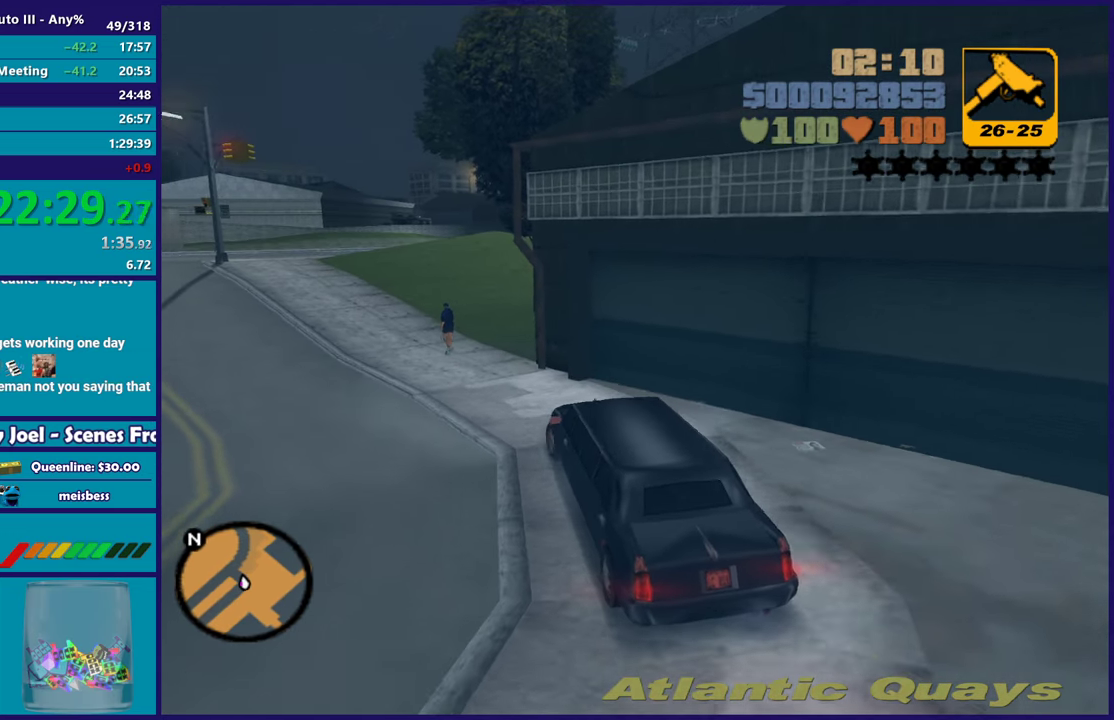
{"buttons": [], "left_stick": "right", "right_stick": "center", "events": [[267, "left_stick", "center"], [417, "left_stick", "right"], [483, "R2", "up"]]}
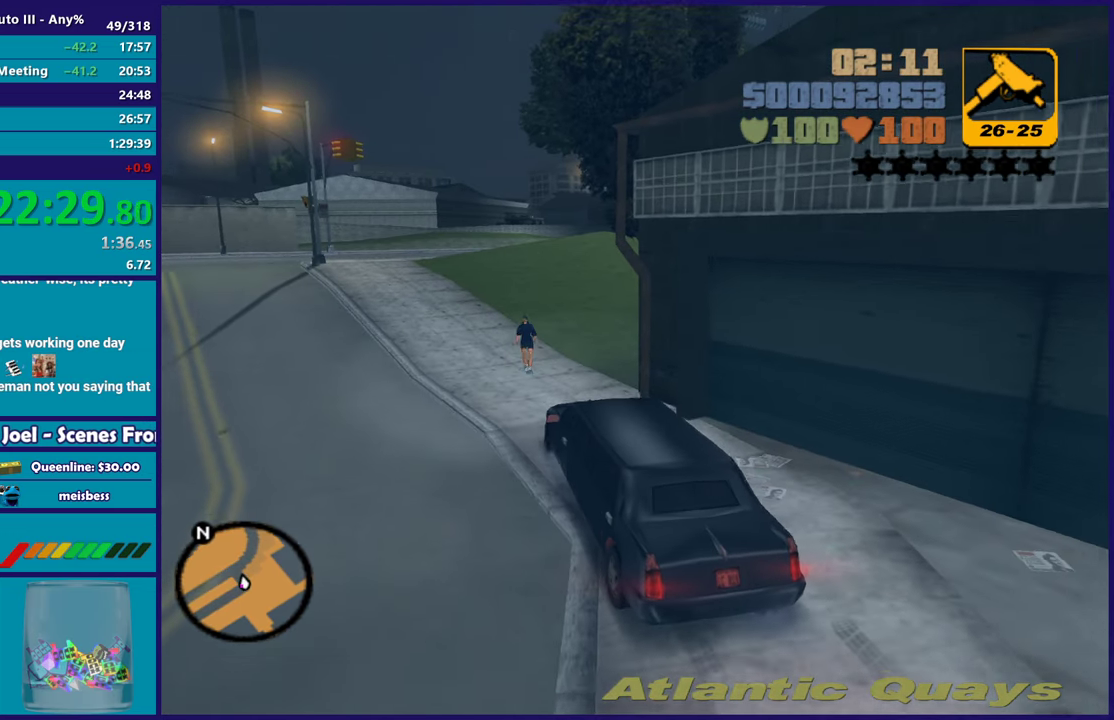
{"buttons": ["R2"], "left_stick": "right", "right_stick": "center", "events": [[67, "left_stick", "center"], [167, "left_stick", "right"], [350, "L2", "down"], [467, "L2", "up"], [467, "R2", "down"]]}
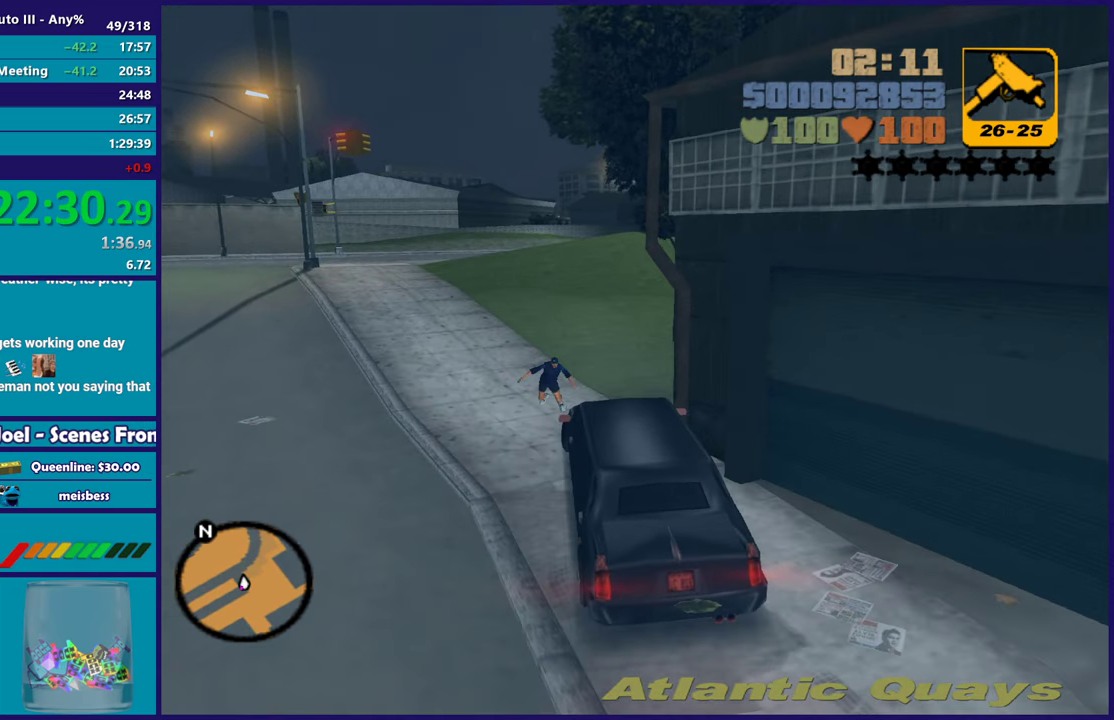
{"buttons": ["R2"], "left_stick": "right", "right_stick": "center", "events": []}
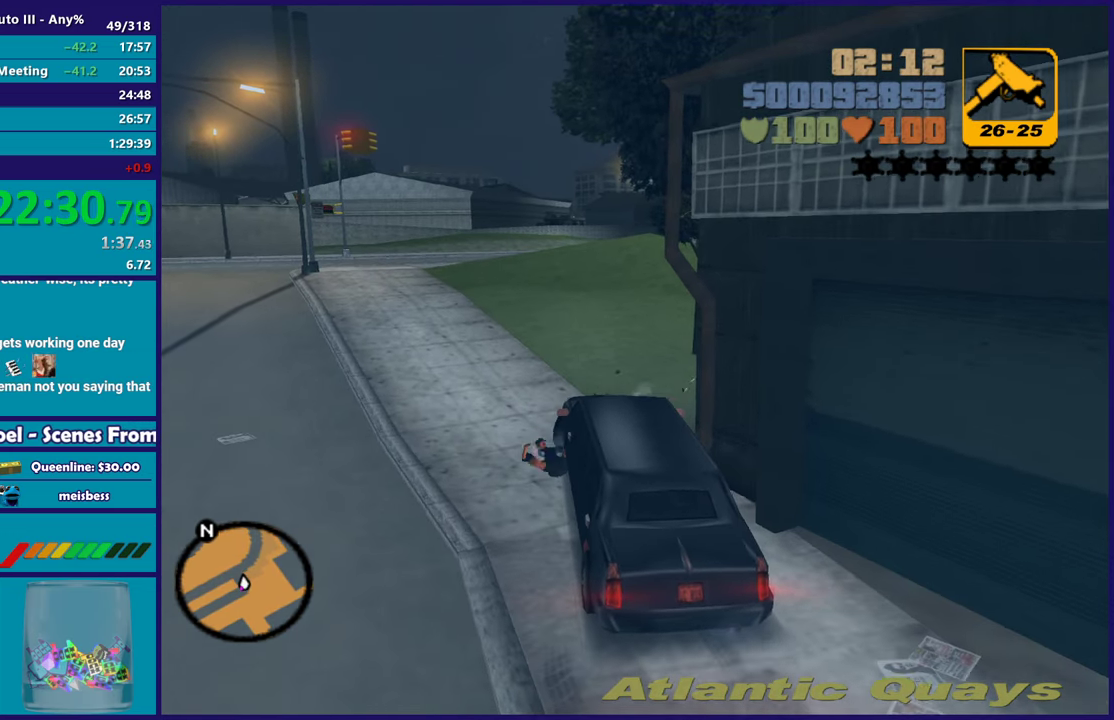
{"buttons": ["R2"], "left_stick": "right", "right_stick": "center", "events": []}
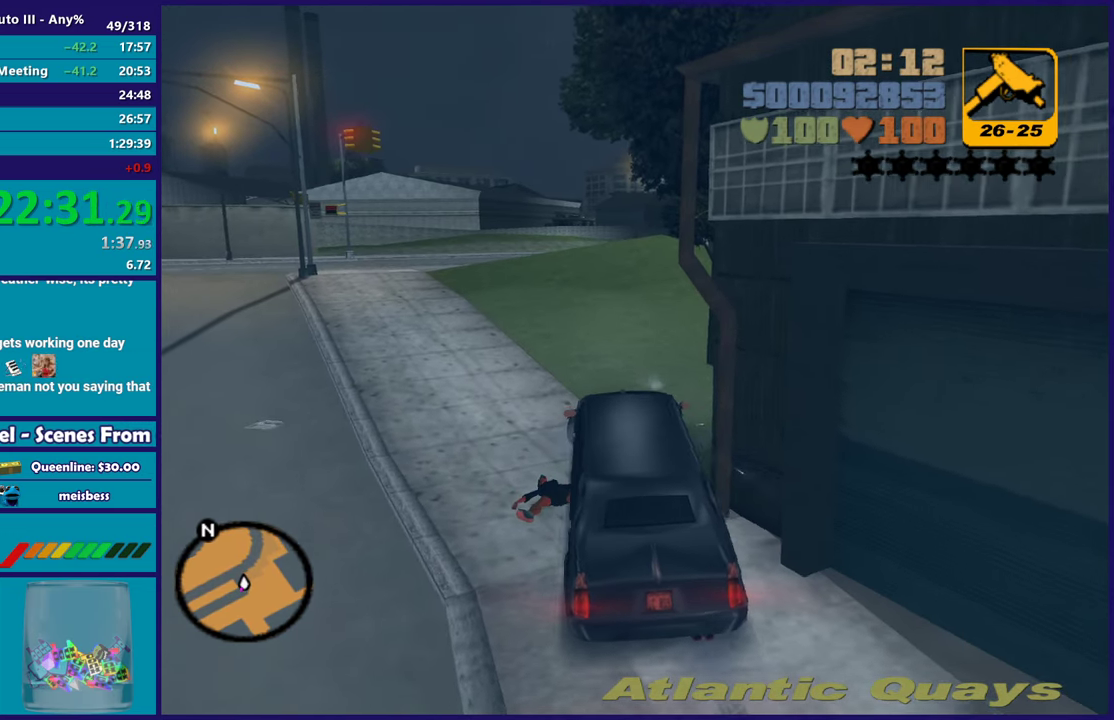
{"buttons": ["L2"], "left_stick": "left", "right_stick": "center", "events": [[167, "R2", "up"], [200, "L2", "down"], [217, "left_stick", "left"]]}
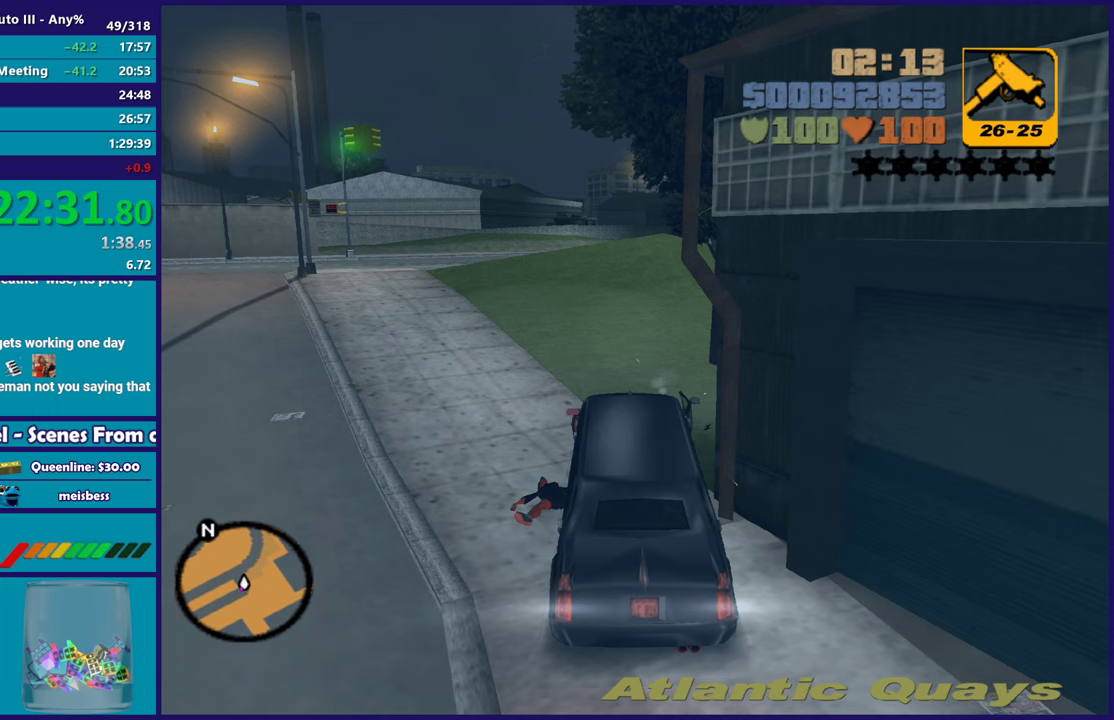
{"buttons": ["L2"], "left_stick": "up-left", "right_stick": "center", "events": [[117, "left_stick", "down-left"], [200, "left_stick", "down"], [250, "left_stick", "down-right"], [400, "left_stick", "up-left"]]}
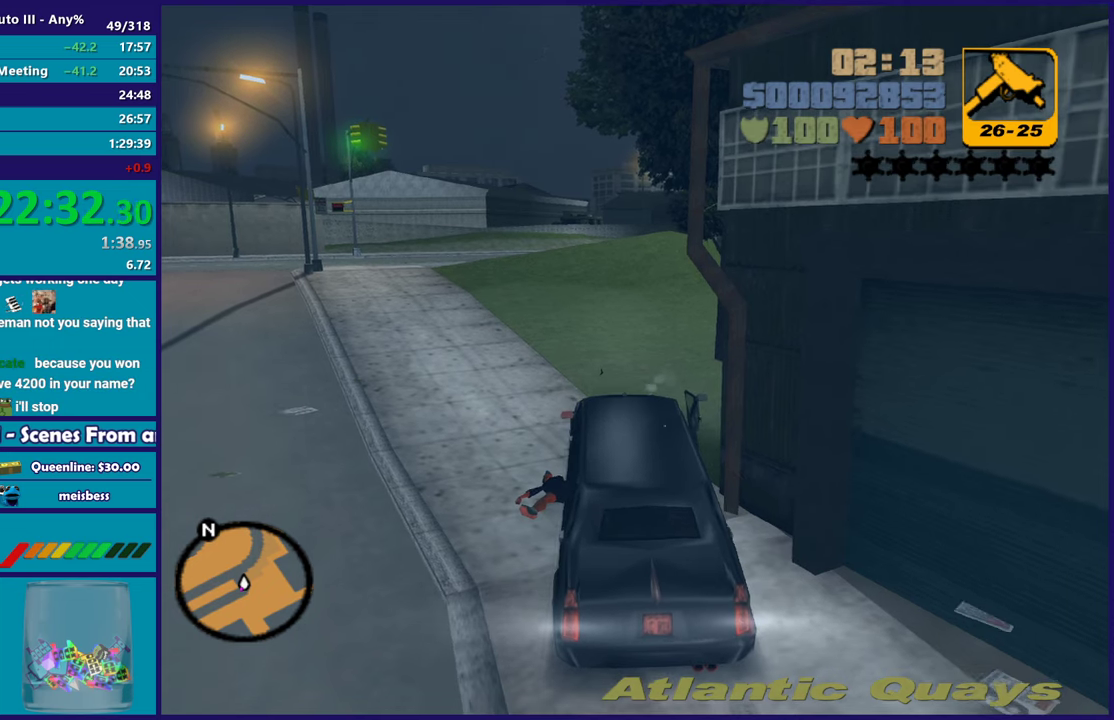
{"buttons": [], "left_stick": "down-right", "right_stick": "center", "events": [[117, "left_stick", "right"], [267, "left_stick", "center"], [417, "left_stick", "right"], [467, "left_stick", "down-right"], [500, "L2", "up"]]}
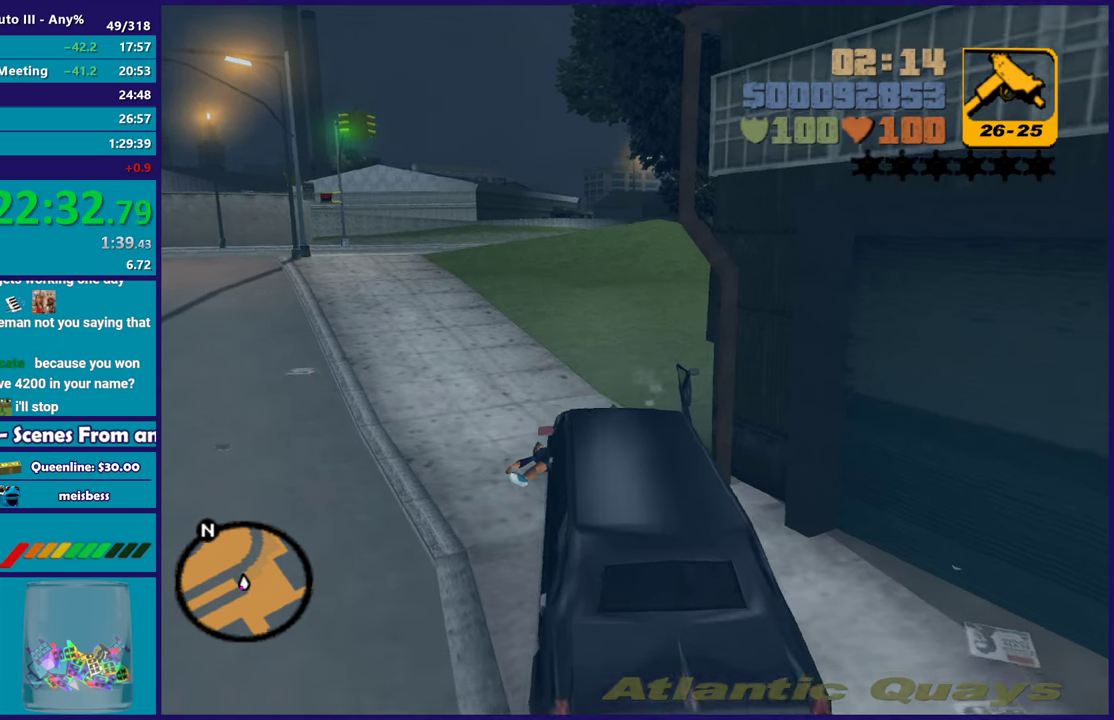
{"buttons": ["L1", "L2", "R1"], "left_stick": "right", "right_stick": "center", "events": [[50, "L2", "down"], [50, "R1", "down"], [167, "L1", "down"], [200, "left_stick", "center"], [500, "left_stick", "right"]]}
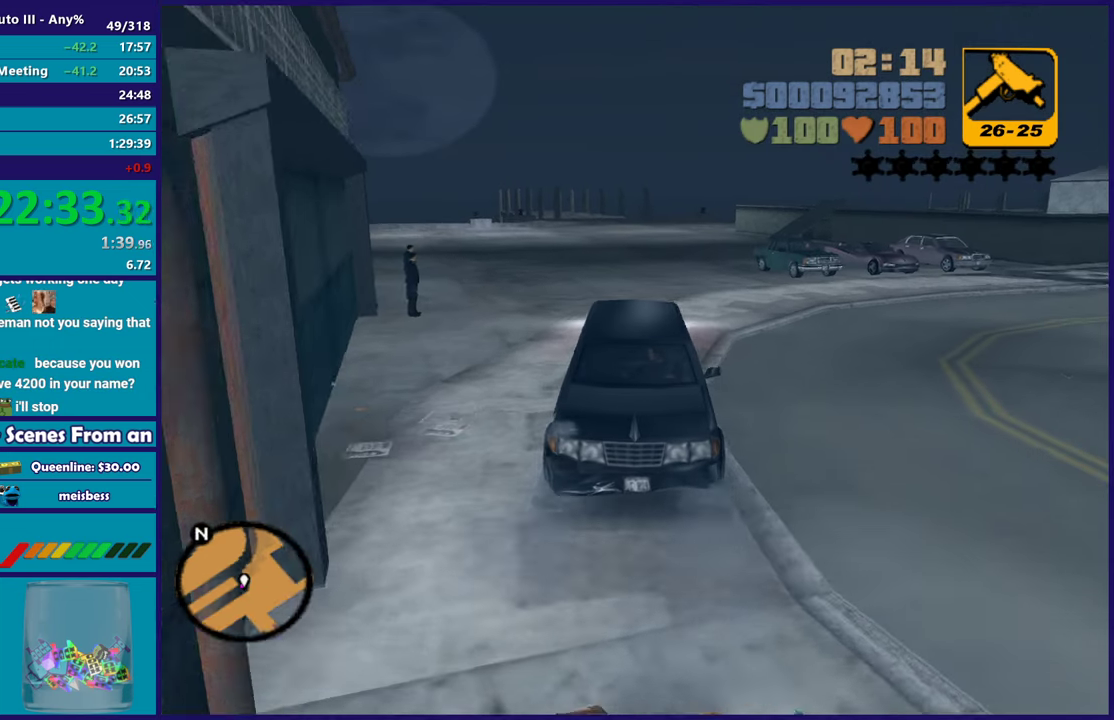
{"buttons": ["L1", "L2", "R1"], "left_stick": "center", "right_stick": "center", "events": [[150, "left_stick", "center"], [267, "left_stick", "right"], [467, "left_stick", "center"]]}
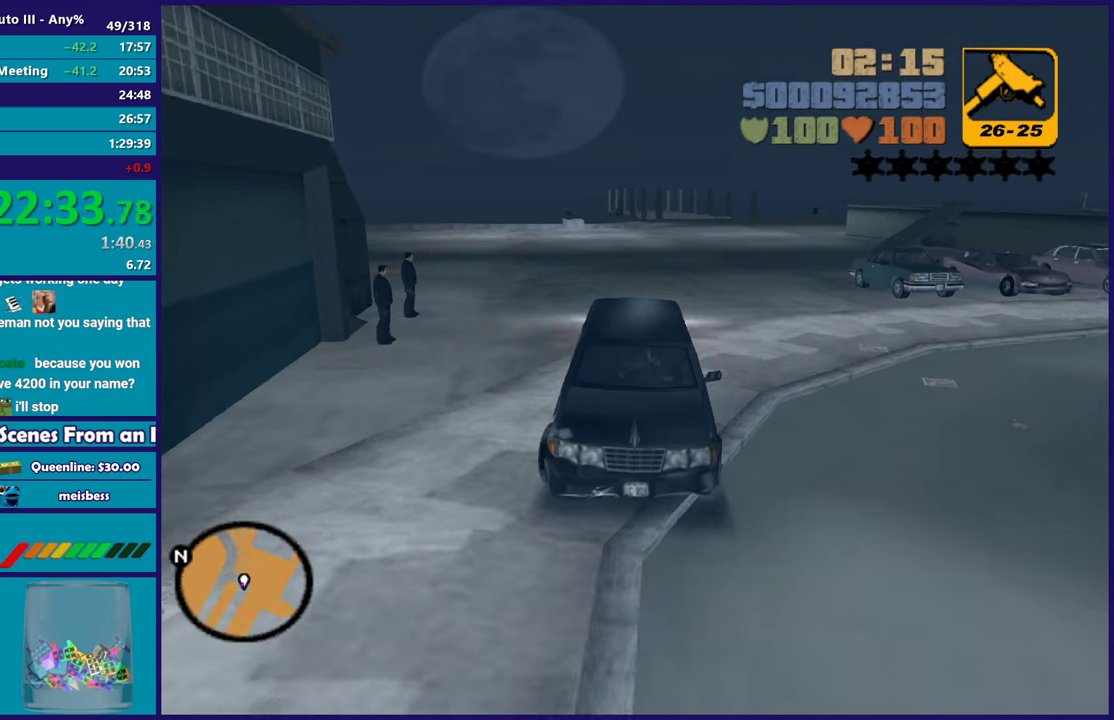
{"buttons": ["L1", "L2", "R1"], "left_stick": "center", "right_stick": "center", "events": [[133, "left_stick", "right"], [350, "left_stick", "center"]]}
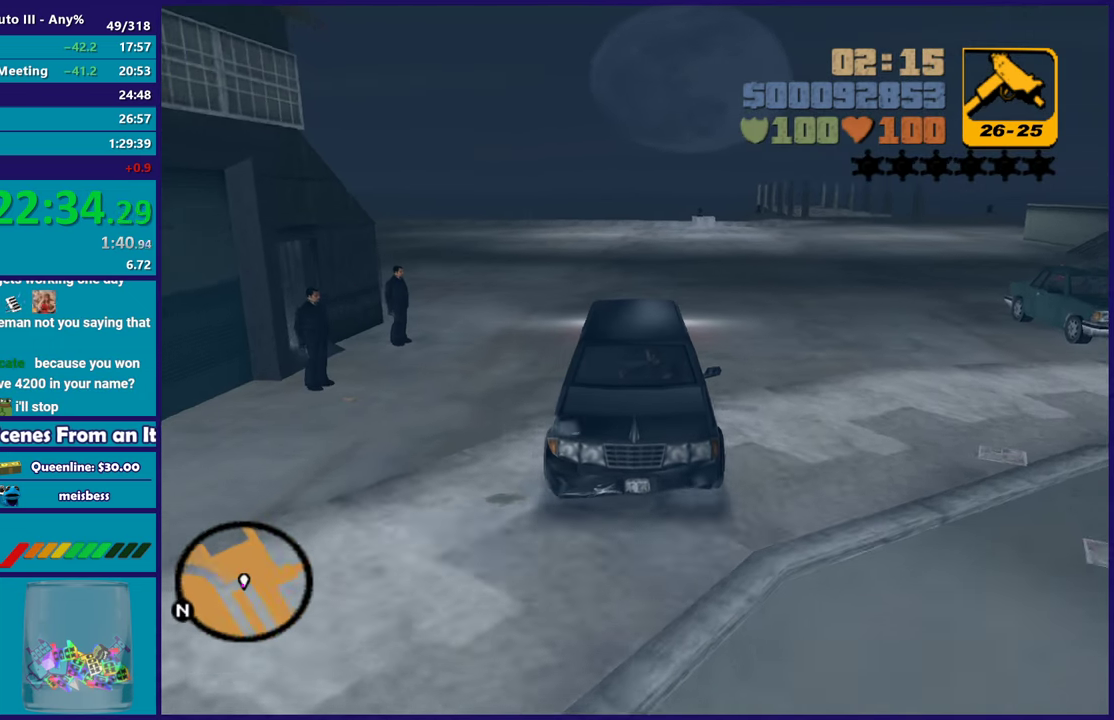
{"buttons": ["L1", "L2", "R1"], "left_stick": "up-left", "right_stick": "center", "events": [[33, "left_stick", "right"], [233, "left_stick", "center"], [467, "left_stick", "up-left"]]}
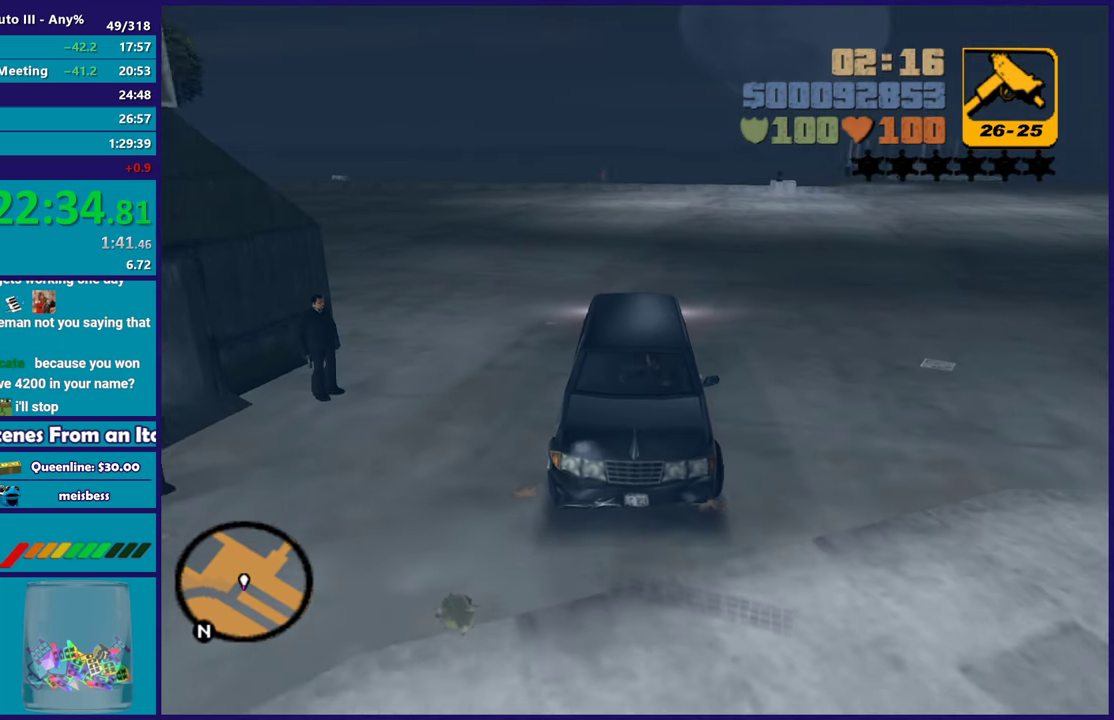
{"buttons": ["L1", "L2", "R1"], "left_stick": "center", "right_stick": "center", "events": [[383, "left_stick", "center"]]}
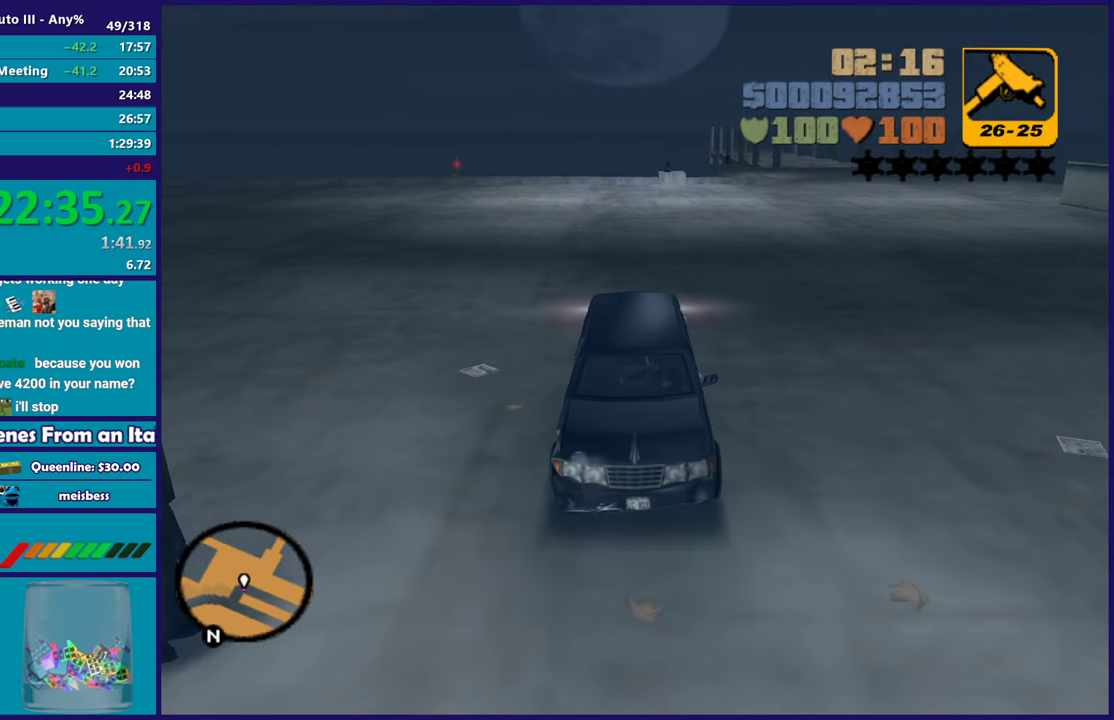
{"buttons": ["R2"], "left_stick": "center", "right_stick": "center", "events": [[50, "left_stick", "up-left"], [217, "R1", "up"], [250, "left_stick", "center"], [267, "L1", "up"], [300, "L2", "up"], [350, "R2", "down"]]}
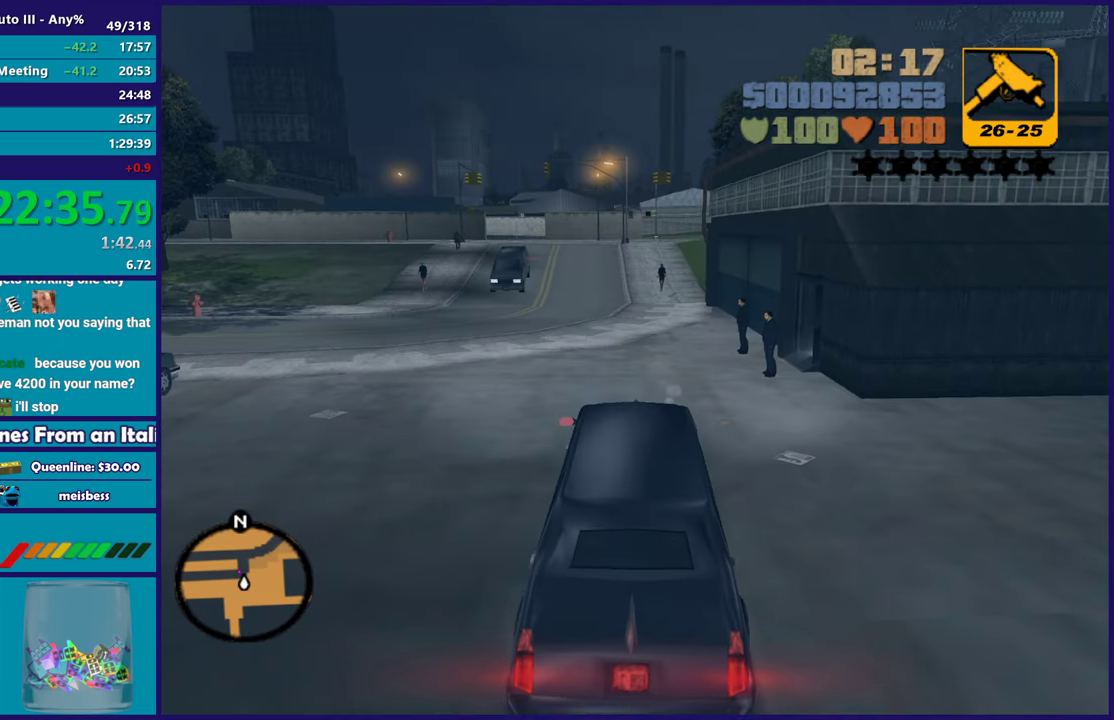
{"buttons": ["R2"], "left_stick": "right", "right_stick": "center", "events": [[33, "left_stick", "right"]]}
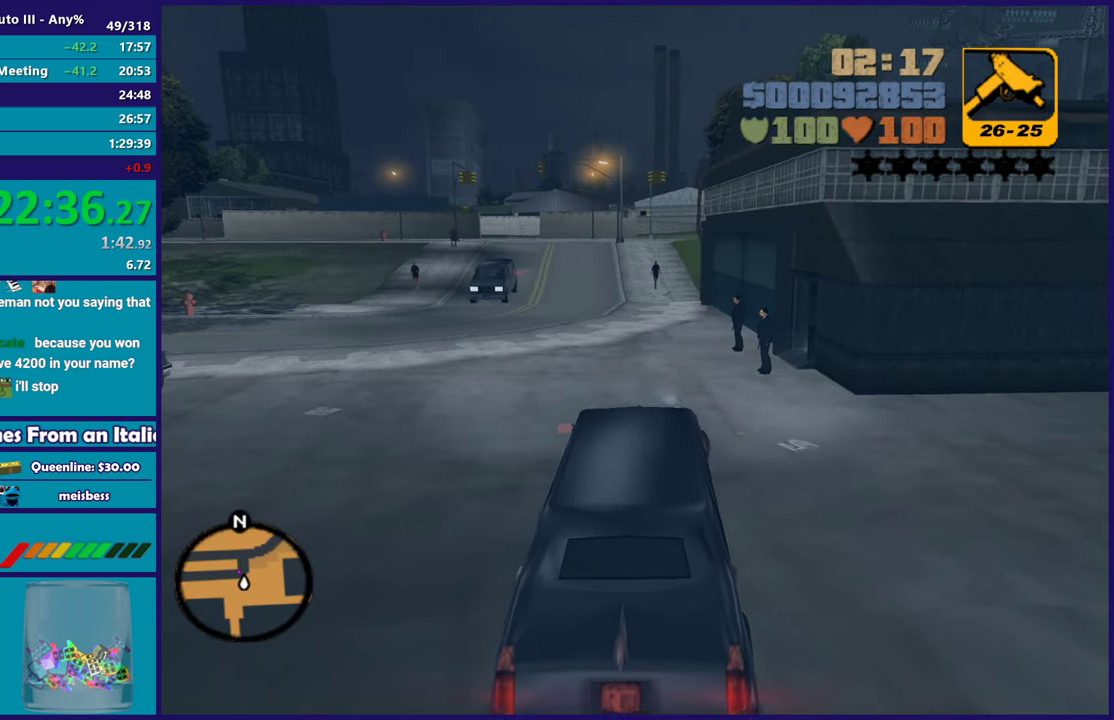
{"buttons": ["L2"], "left_stick": "down-right", "right_stick": "center", "events": [[367, "R2", "up"], [367, "left_stick", "down-right"], [483, "L2", "down"]]}
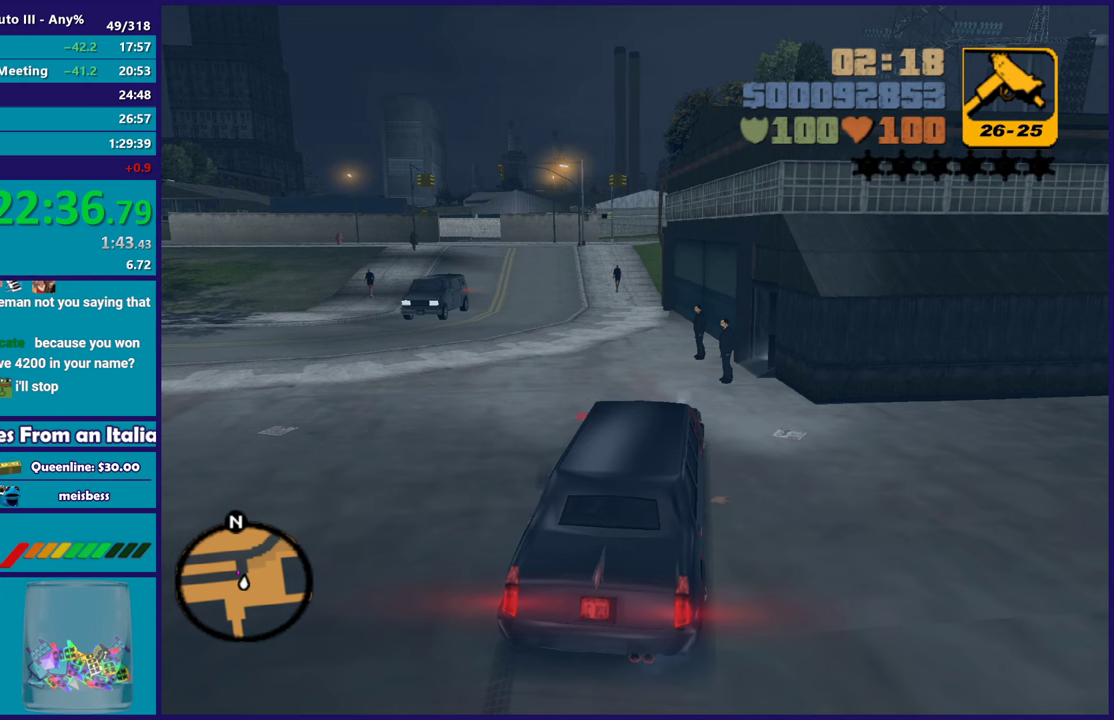
{"buttons": ["L2"], "left_stick": "up-left", "right_stick": "center", "events": [[83, "left_stick", "center"], [167, "L2", "up"], [200, "left_stick", "left"], [250, "L2", "down"], [317, "left_stick", "up-left"]]}
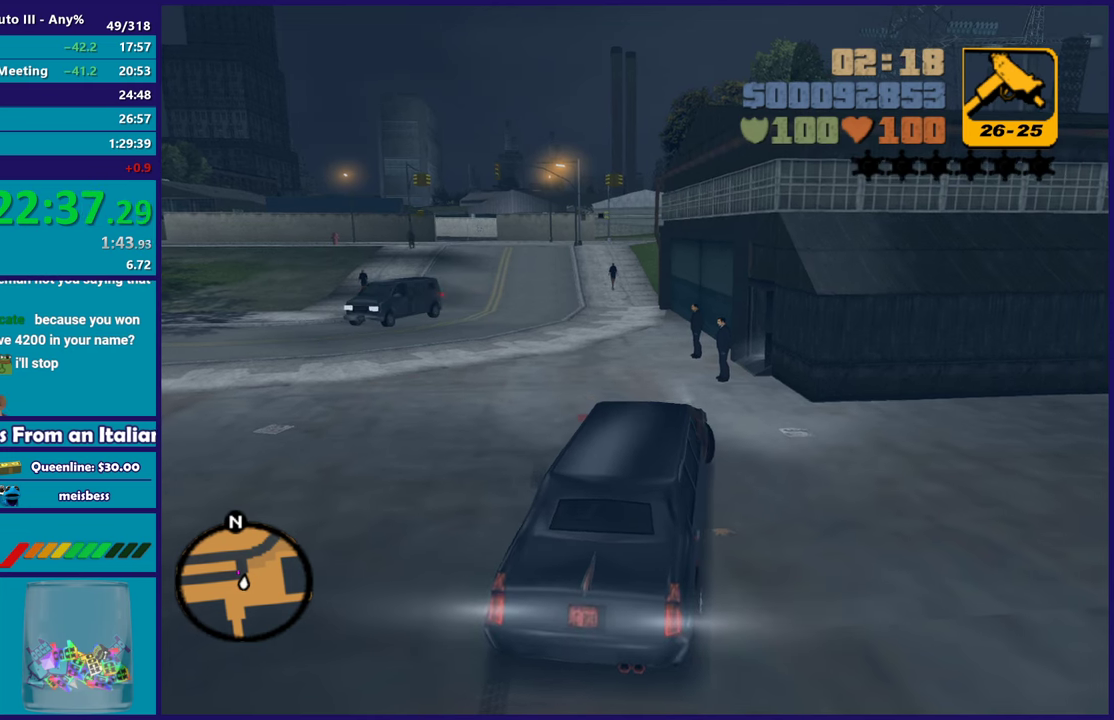
{"buttons": ["L2", "R2"], "left_stick": "right", "right_stick": "center", "events": [[50, "L2", "up"], [117, "R2", "down"], [133, "left_stick", "right"], [483, "L2", "down"]]}
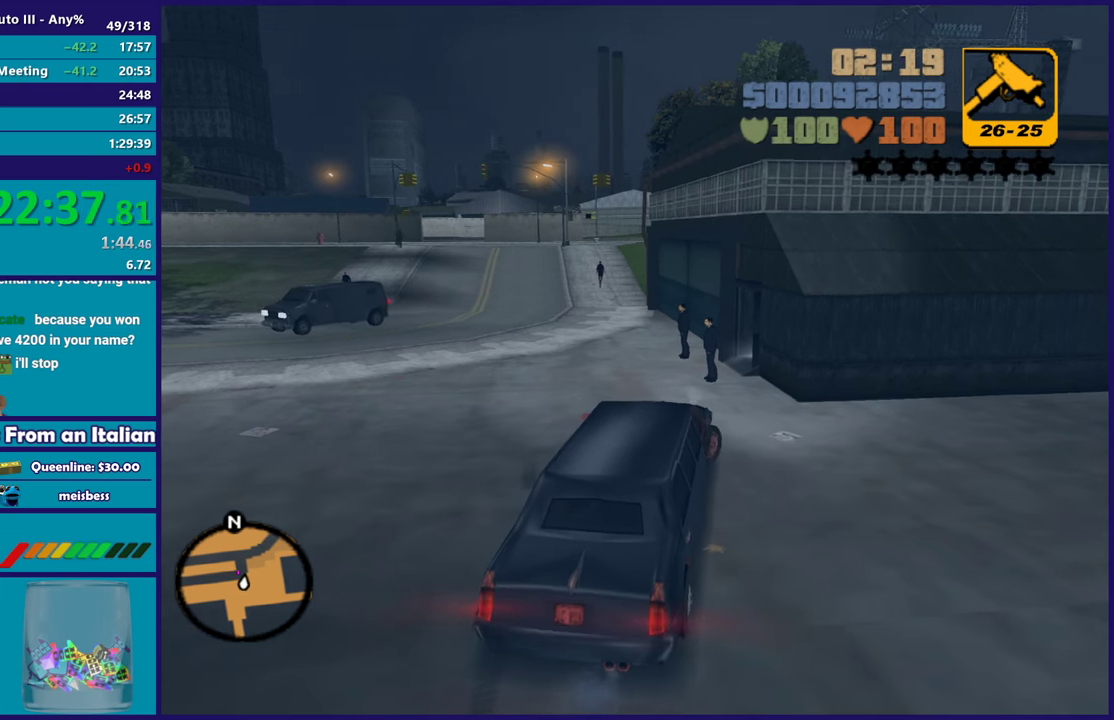
{"buttons": [], "left_stick": "center", "right_stick": "center", "events": [[50, "R2", "up"], [100, "left_stick", "left"], [250, "left_stick", "center"], [450, "L2", "up"]]}
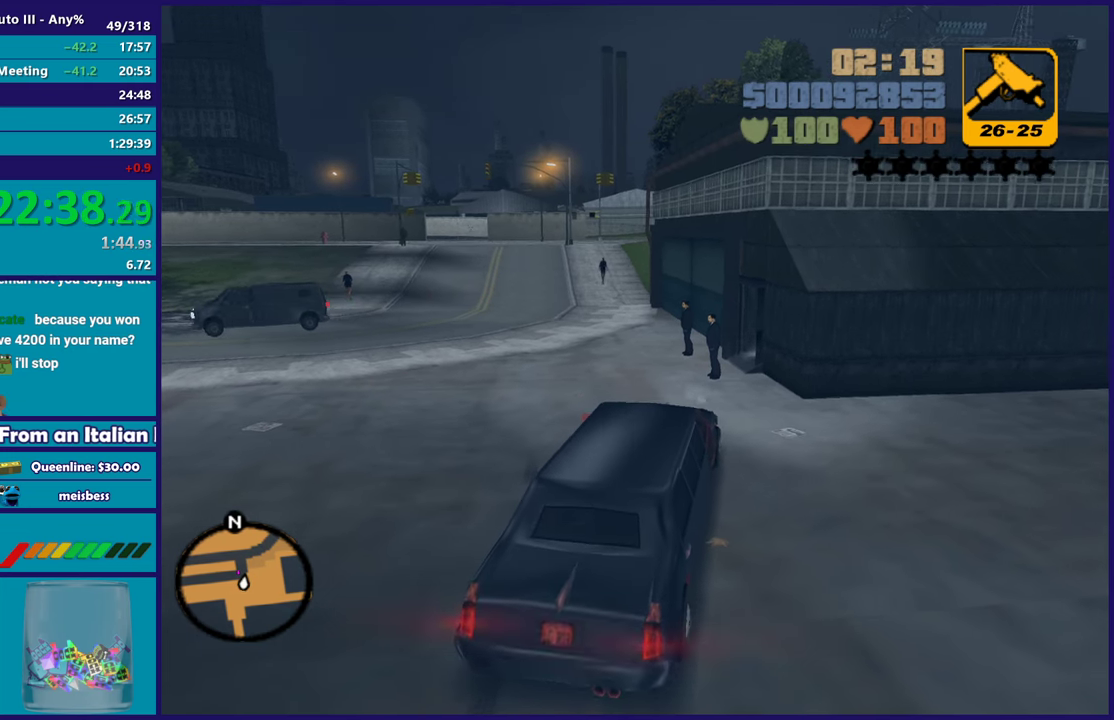
{"buttons": ["L2"], "left_stick": "center", "right_stick": "center", "events": [[83, "R2", "down"], [250, "left_stick", "right"], [317, "R2", "up"], [400, "left_stick", "center"], [417, "L2", "down"]]}
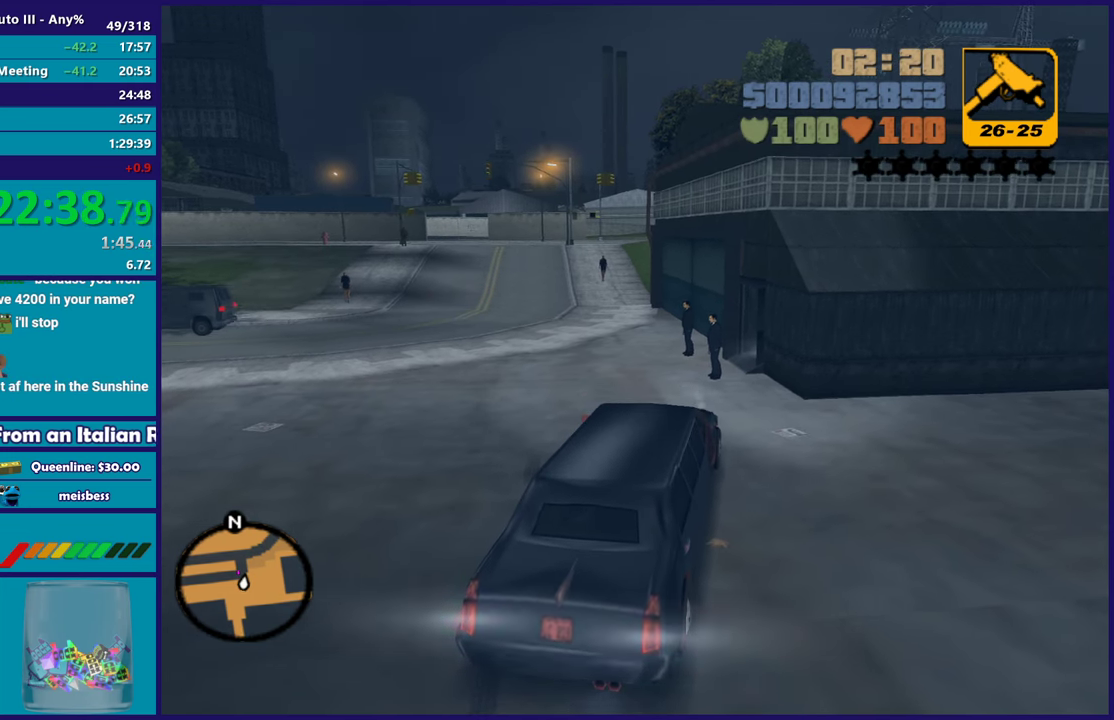
{"buttons": [], "left_stick": "center", "right_stick": "center", "events": [[100, "L2", "up"]]}
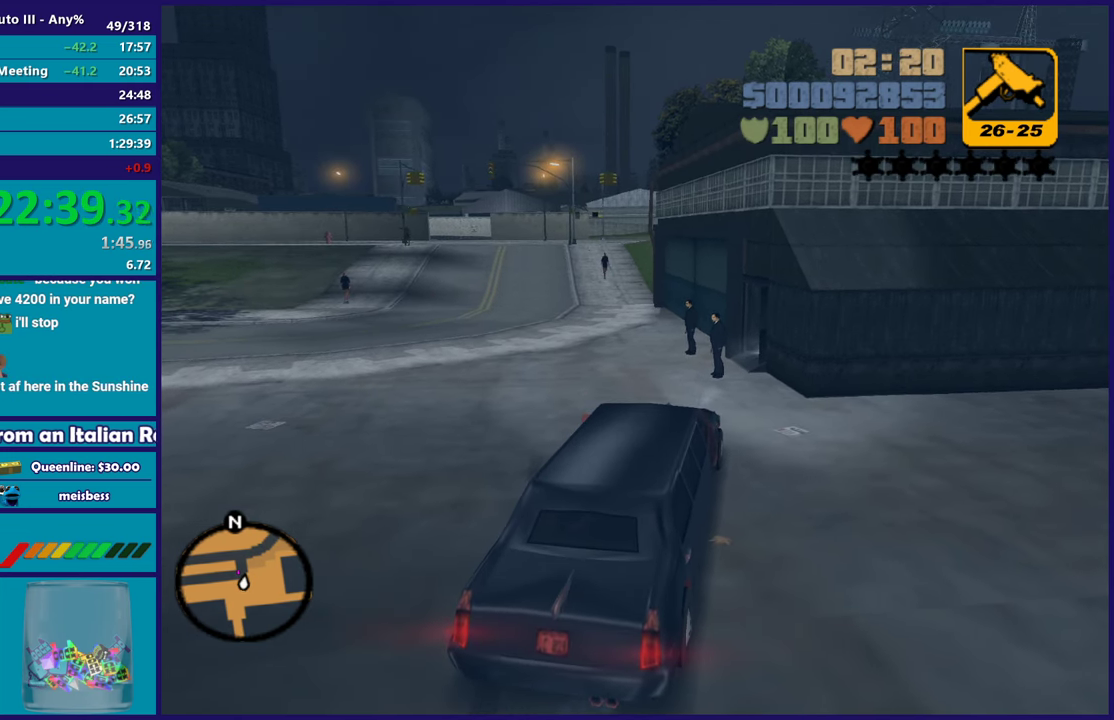
{"buttons": [], "left_stick": "center", "right_stick": "center", "events": []}
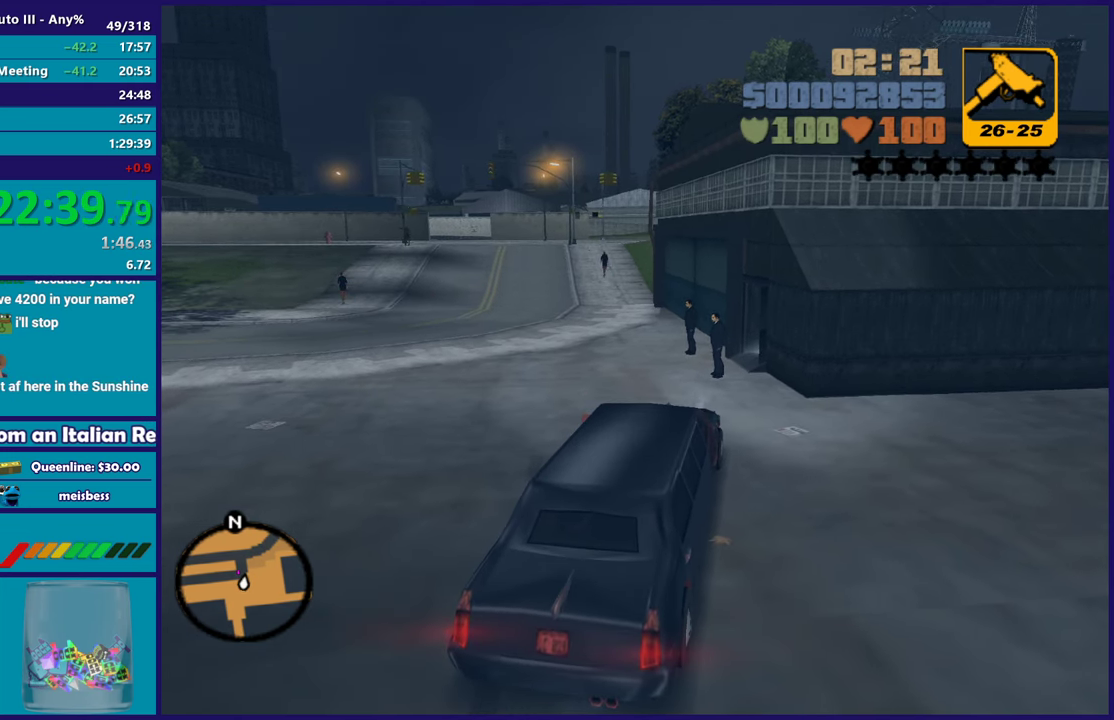
{"buttons": [], "left_stick": "center", "right_stick": "center", "events": []}